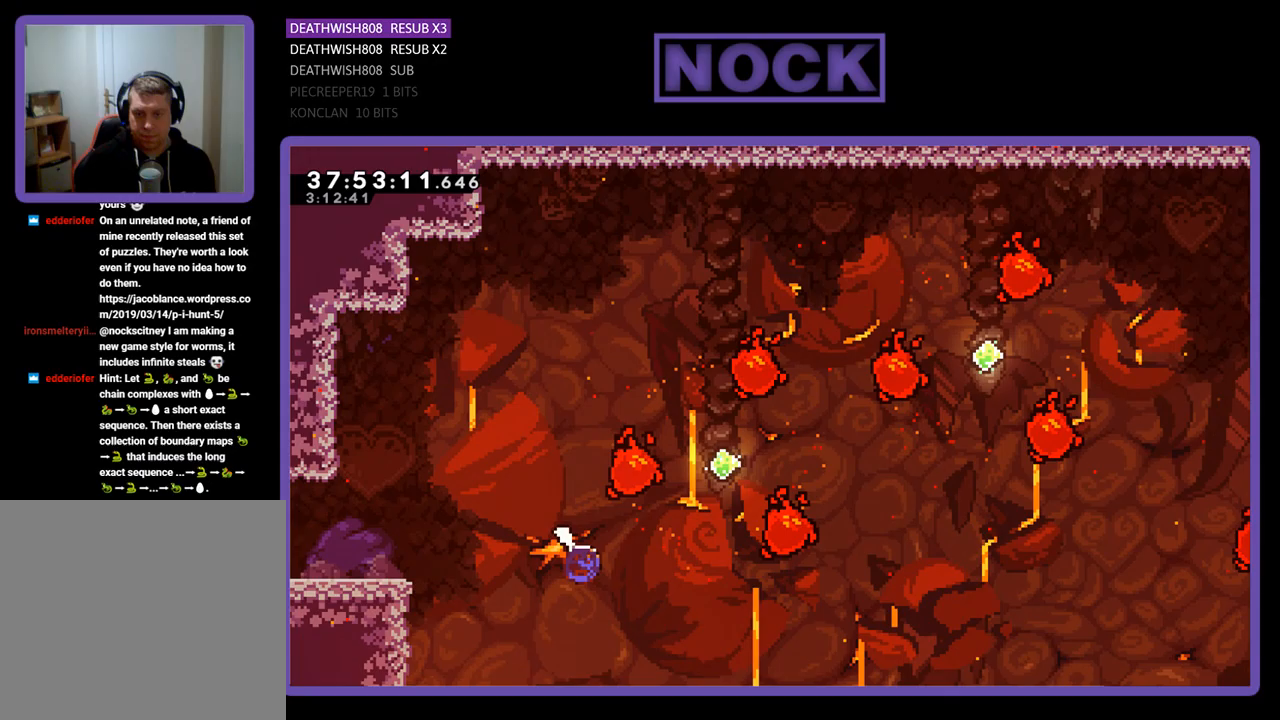
Gameplay with a controller (PlayStation layout); each line is a JSON object with the inputs held at the frame after it. "events" lists button and stick changes between this image and that frame as [ms after this image, input, new state], when the widget could be followed in between. Not read: left_stick right_stick.
{"buttons": ["R2", "DPAD_UP", "DPAD_RIGHT"], "events": [[400, "CIRCLE", "up"]]}
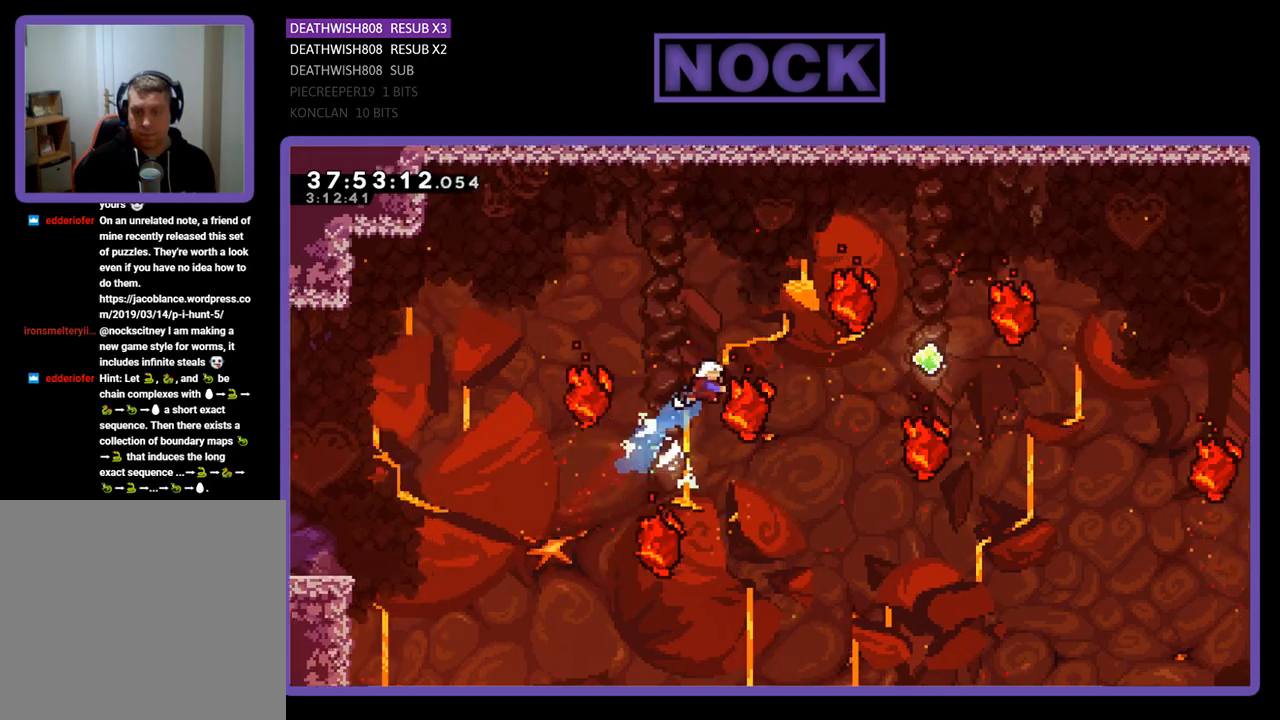
{"buttons": ["R2", "DPAD_RIGHT"], "events": [[33, "CIRCLE", "down"], [167, "CIRCLE", "up"], [267, "DPAD_UP", "up"]]}
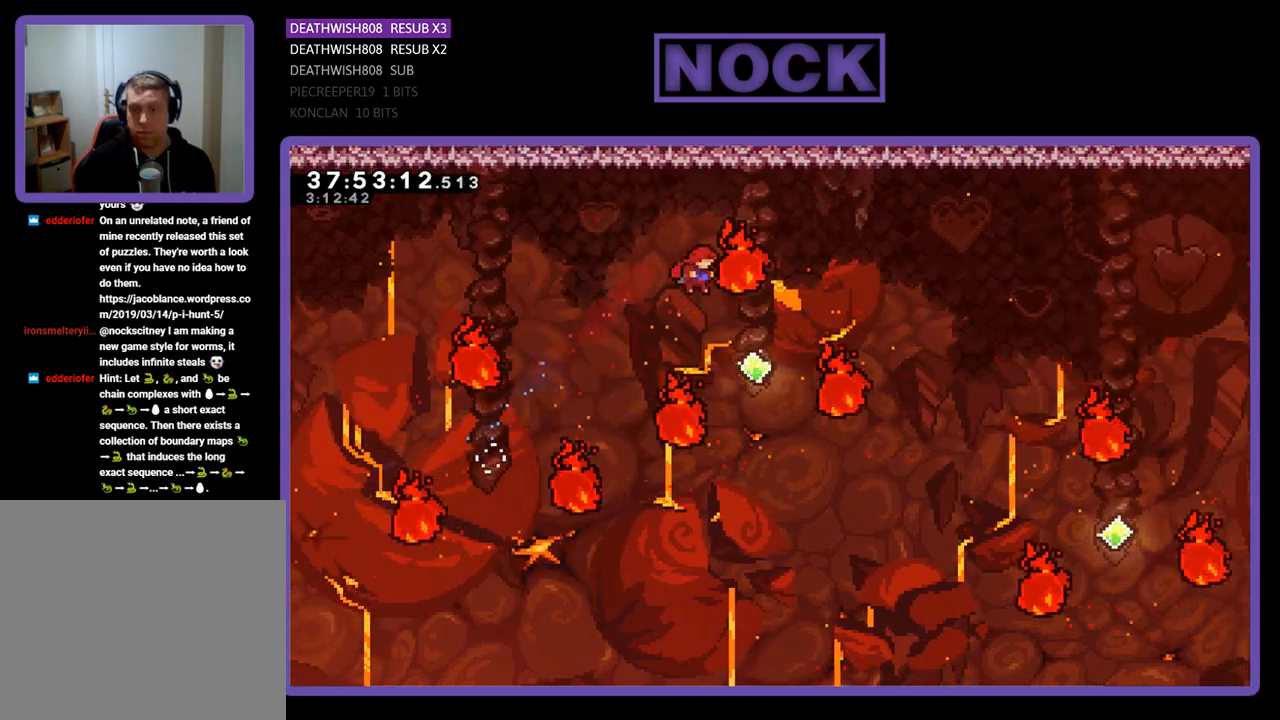
{"buttons": ["R2", "DPAD_RIGHT"], "events": [[267, "CIRCLE", "down"], [400, "CIRCLE", "up"]]}
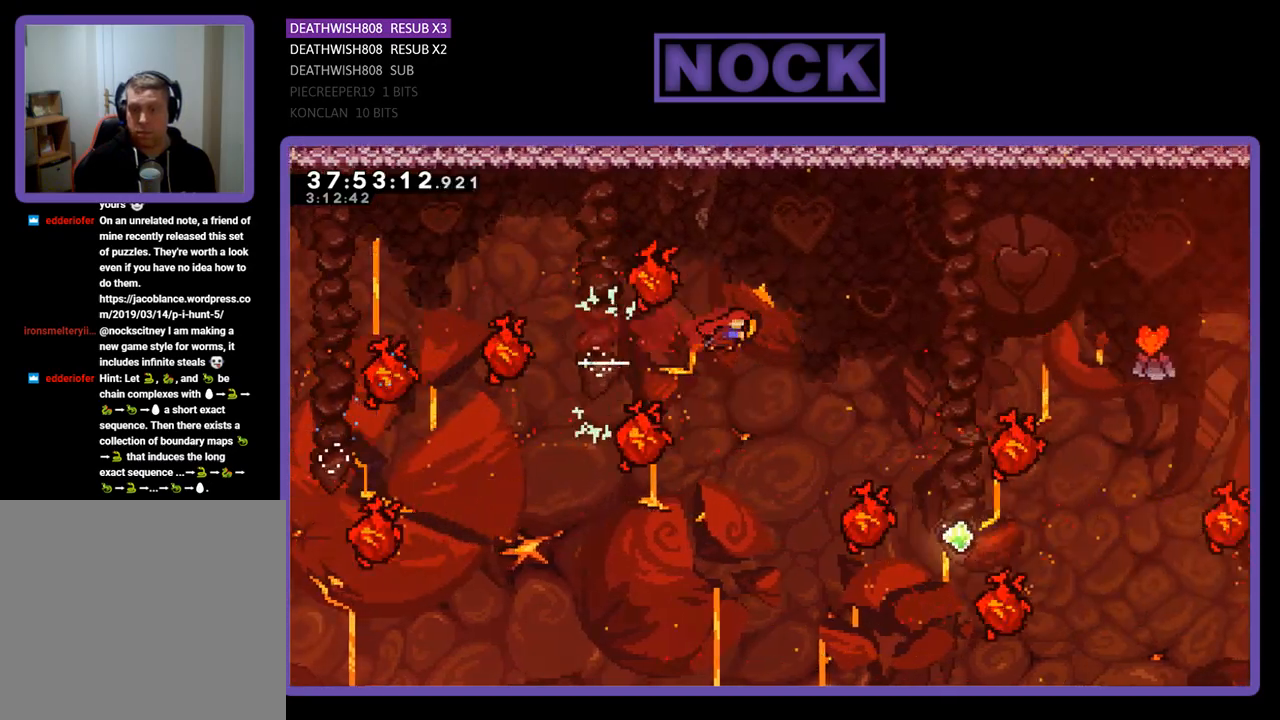
{"buttons": ["CIRCLE", "R2", "DPAD_UP", "DPAD_RIGHT"], "events": [[200, "DPAD_UP", "down"], [233, "DPAD_RIGHT", "up"], [367, "CIRCLE", "down"], [367, "DPAD_RIGHT", "down"]]}
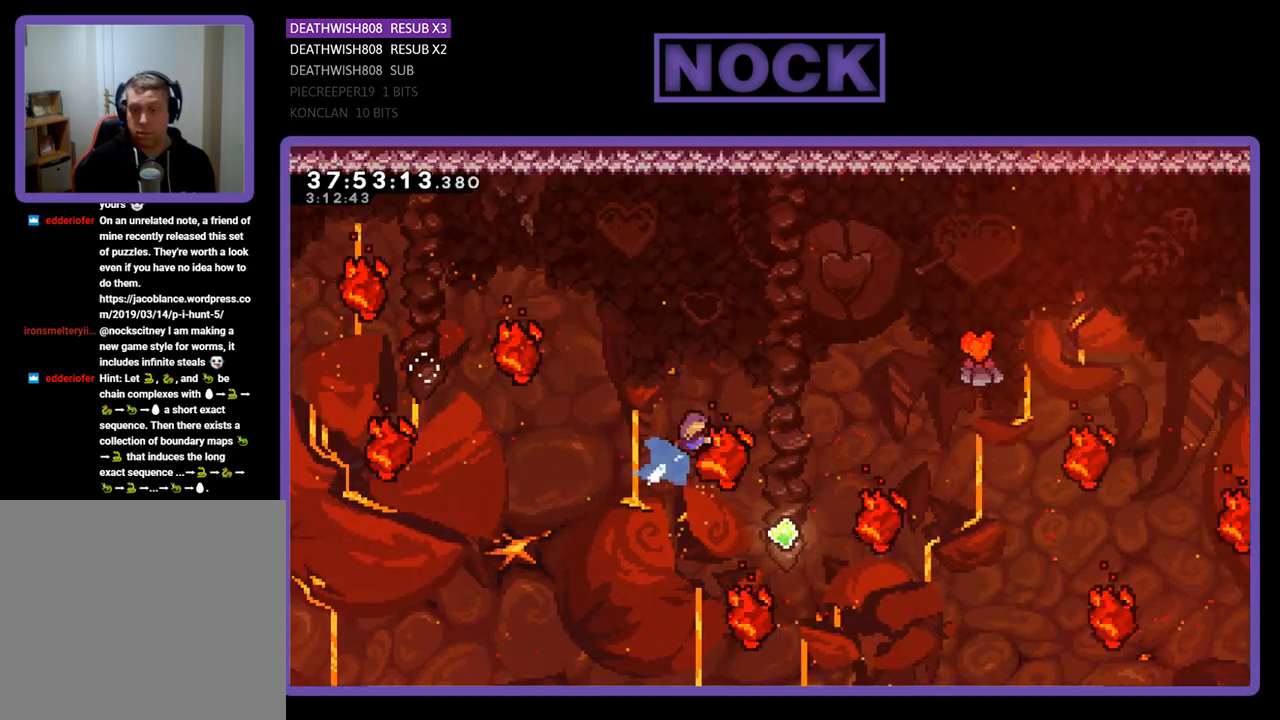
{"buttons": ["R2"], "events": [[167, "CIRCLE", "up"], [267, "DPAD_RIGHT", "up"], [300, "DPAD_UP", "up"]]}
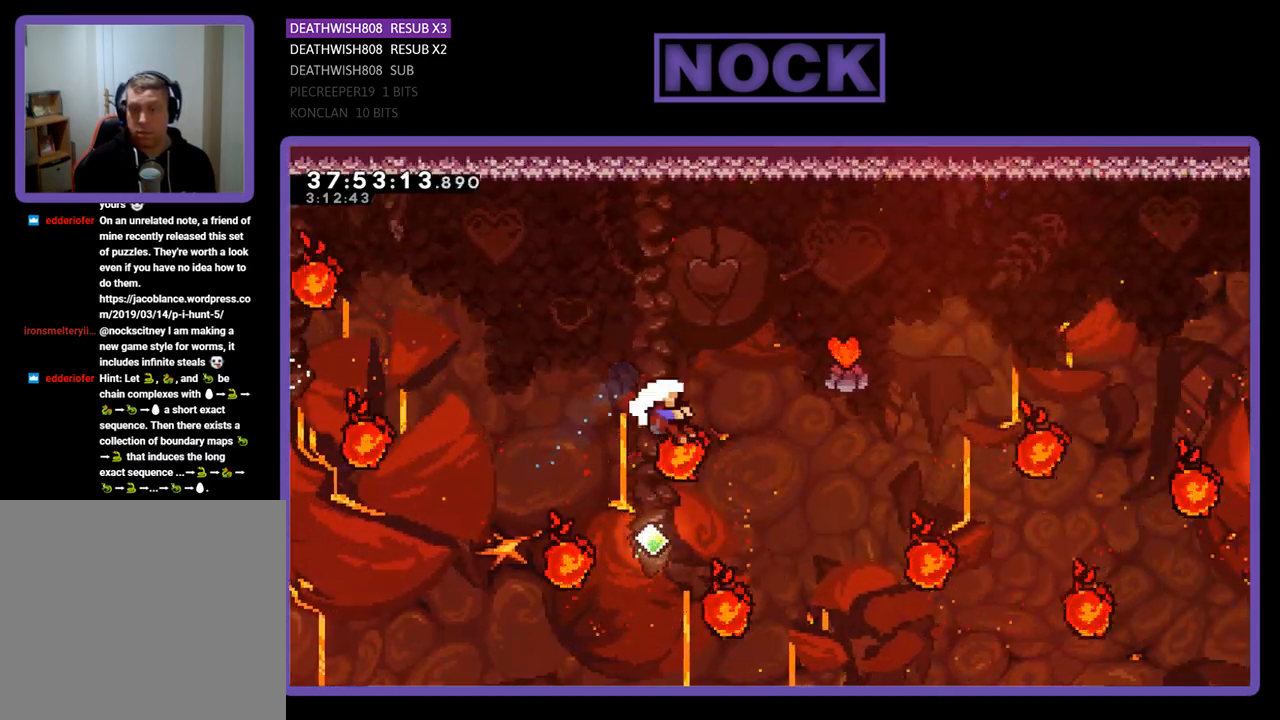
{"buttons": [], "events": [[133, "DPAD_LEFT", "down"], [333, "DPAD_LEFT", "up"], [367, "R2", "up"]]}
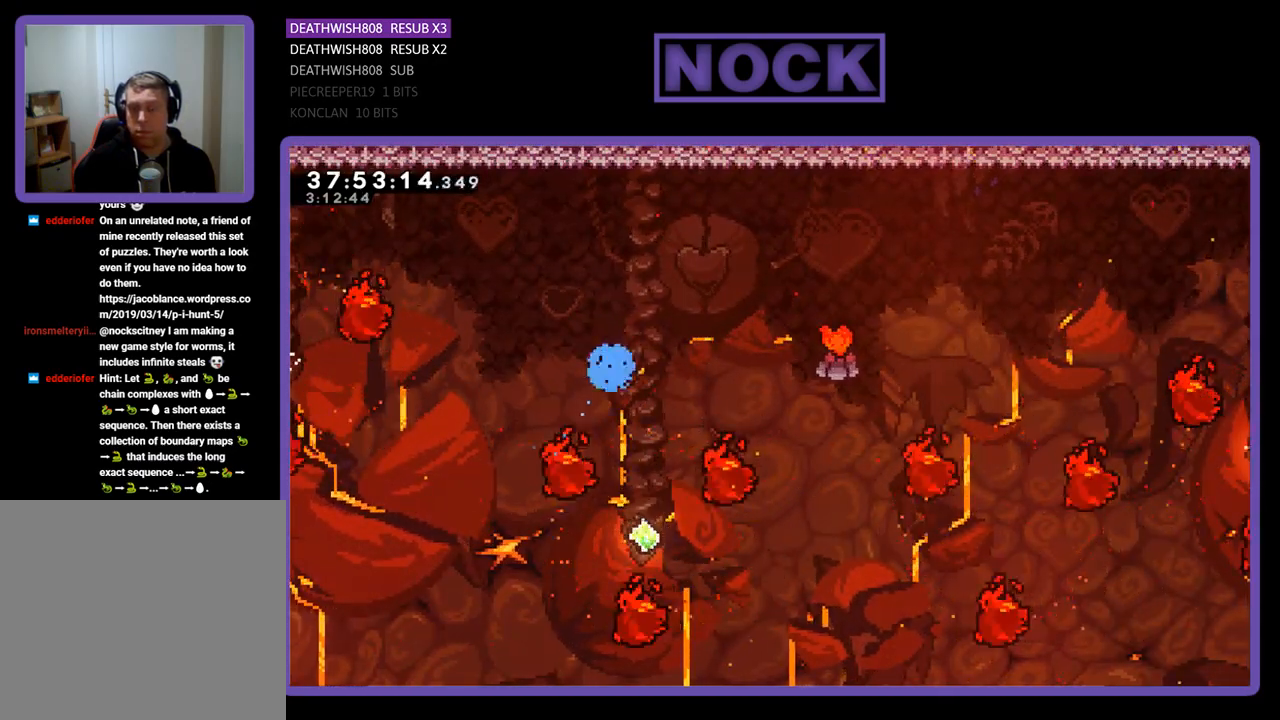
{"buttons": [], "events": []}
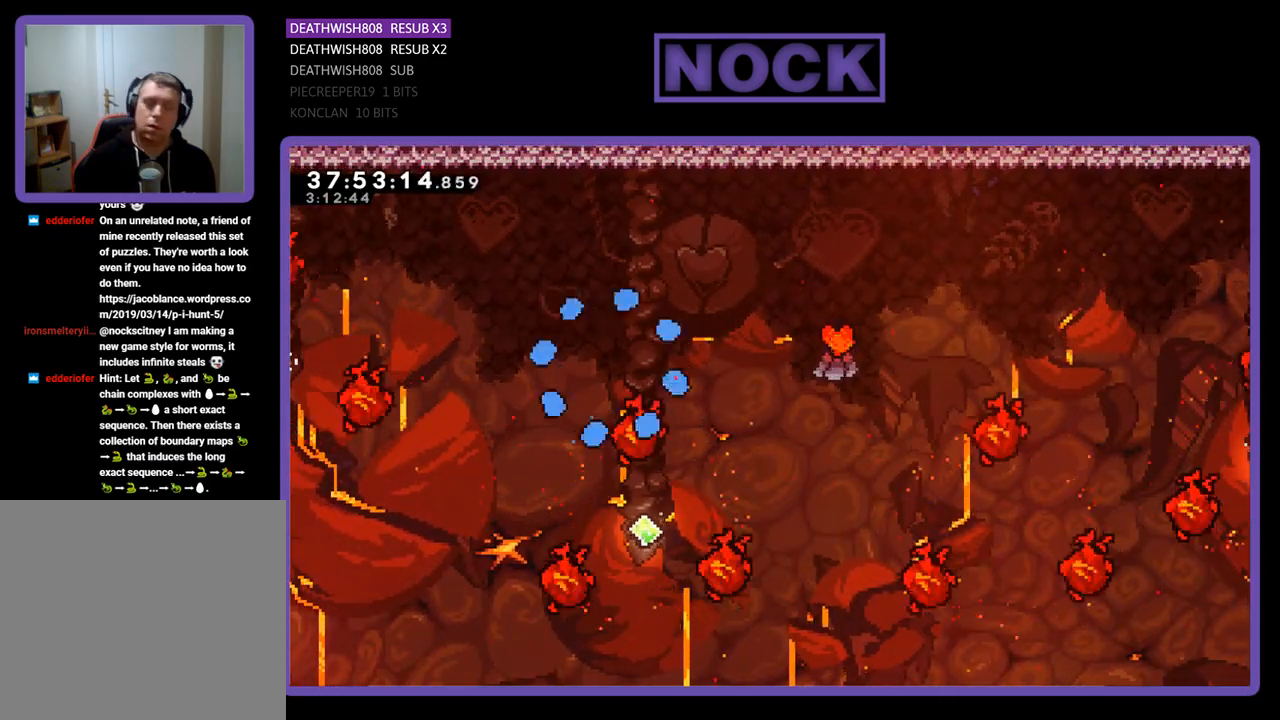
{"buttons": [], "events": []}
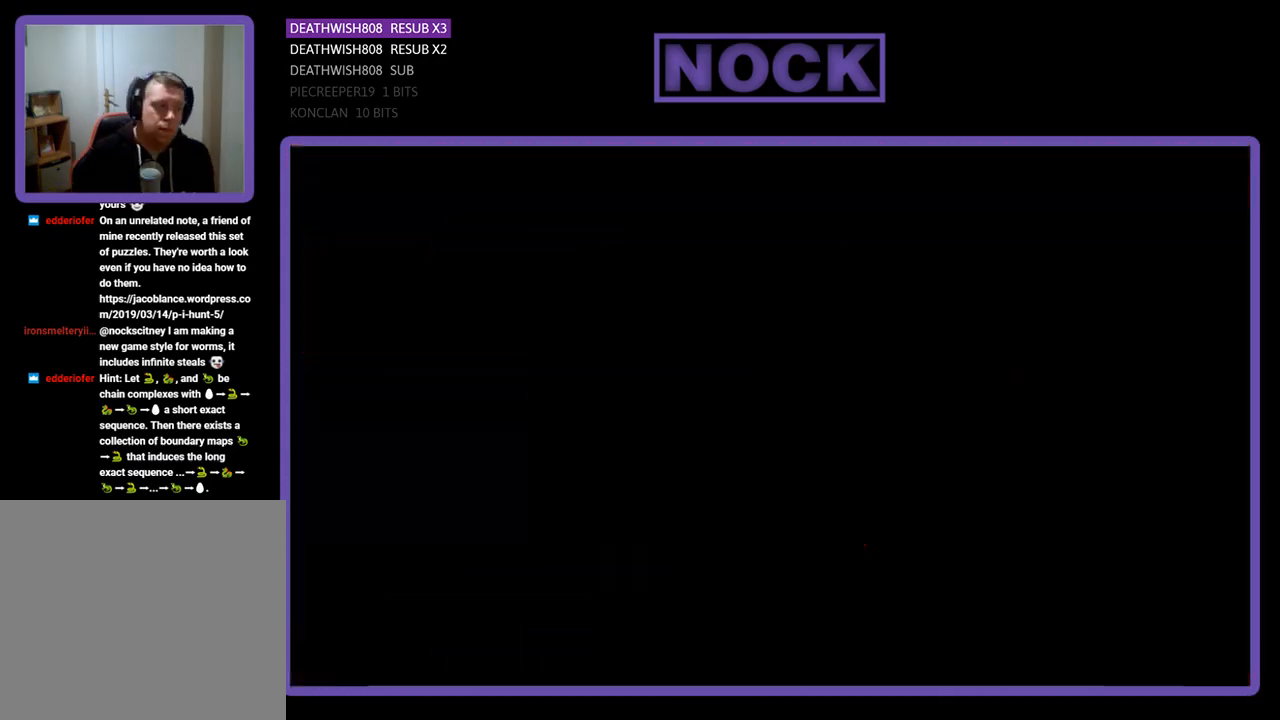
{"buttons": [], "events": []}
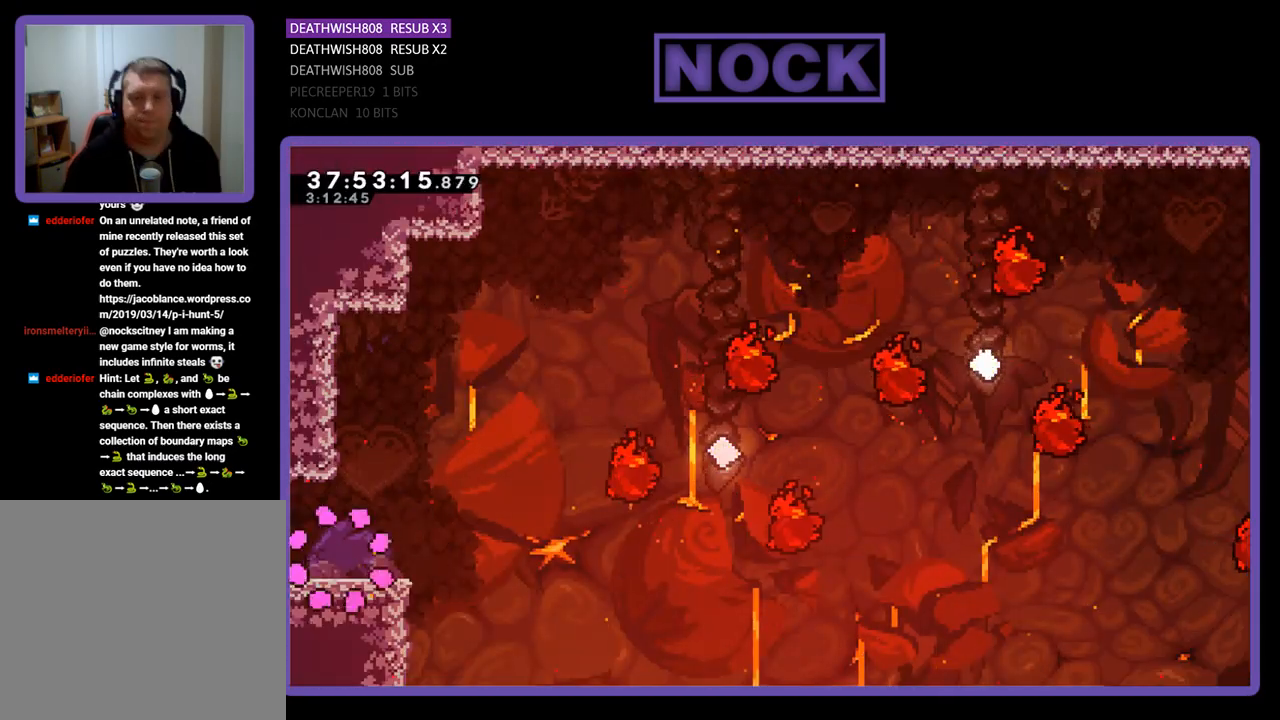
{"buttons": ["R2", "DPAD_RIGHT"], "events": [[367, "DPAD_RIGHT", "down"], [400, "R2", "down"]]}
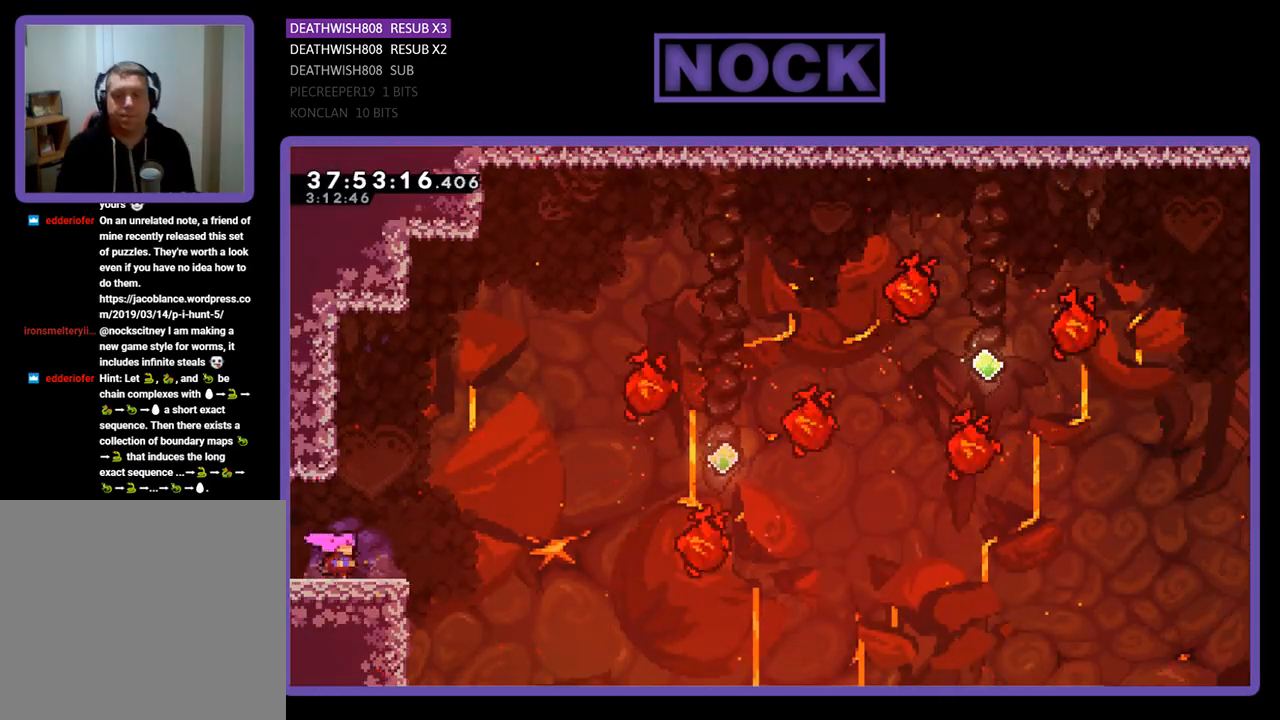
{"buttons": ["R2"], "events": [[267, "CROSS", "down"], [467, "CROSS", "up"], [467, "DPAD_RIGHT", "up"]]}
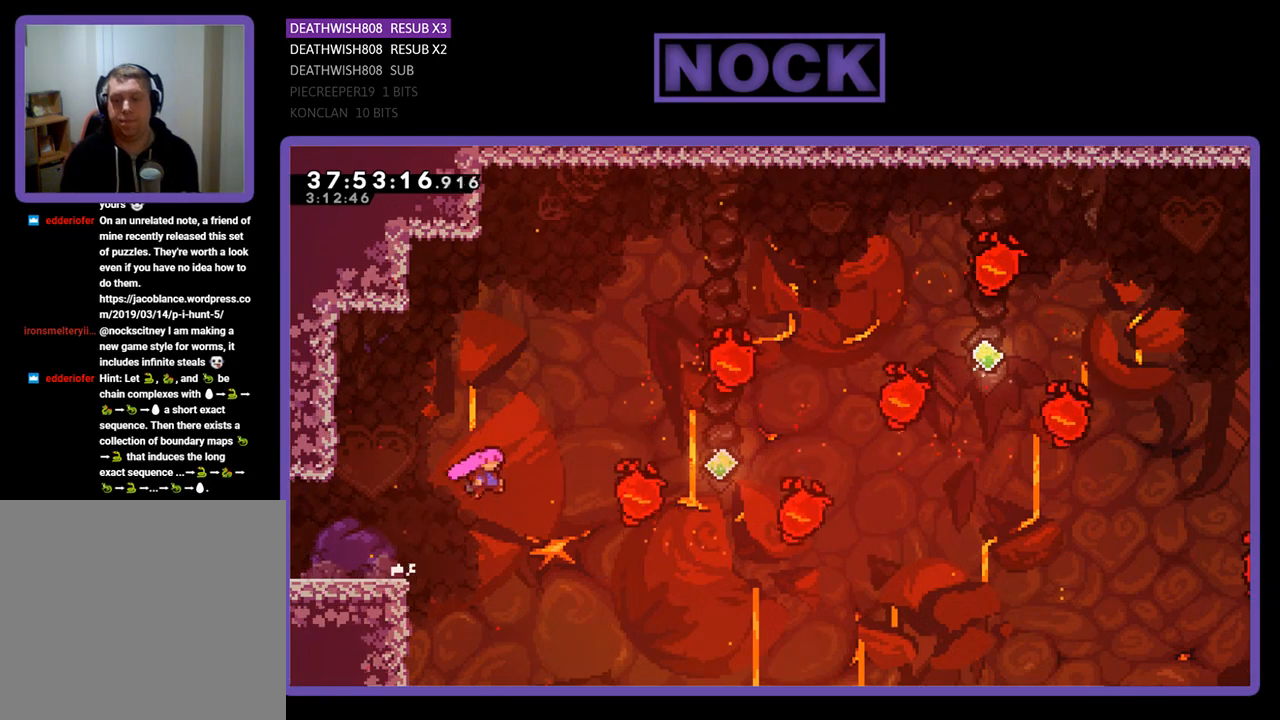
{"buttons": ["CIRCLE", "R2", "DPAD_UP", "DPAD_RIGHT"], "events": [[100, "DPAD_RIGHT", "down"], [100, "DPAD_UP", "down"], [300, "CIRCLE", "down"]]}
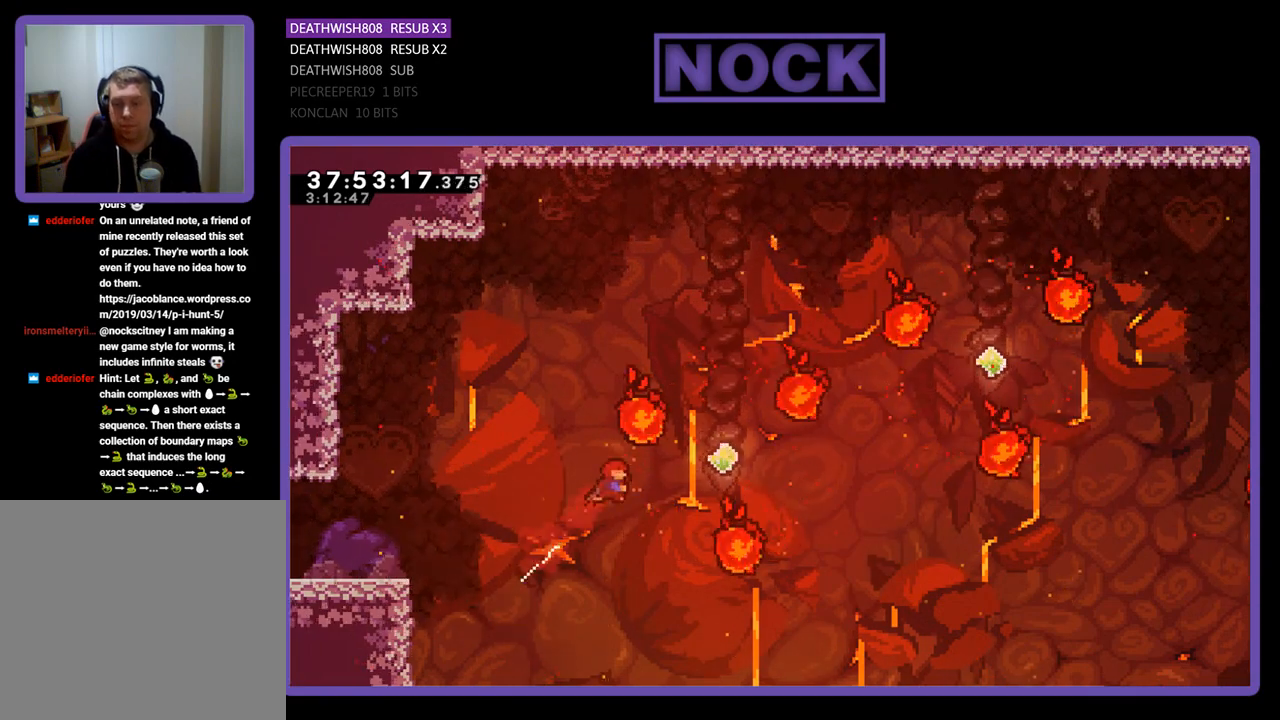
{"buttons": ["CIRCLE", "R2", "DPAD_UP", "DPAD_RIGHT"], "events": [[33, "CIRCLE", "up"], [167, "CIRCLE", "down"], [367, "CIRCLE", "up"], [500, "CIRCLE", "down"]]}
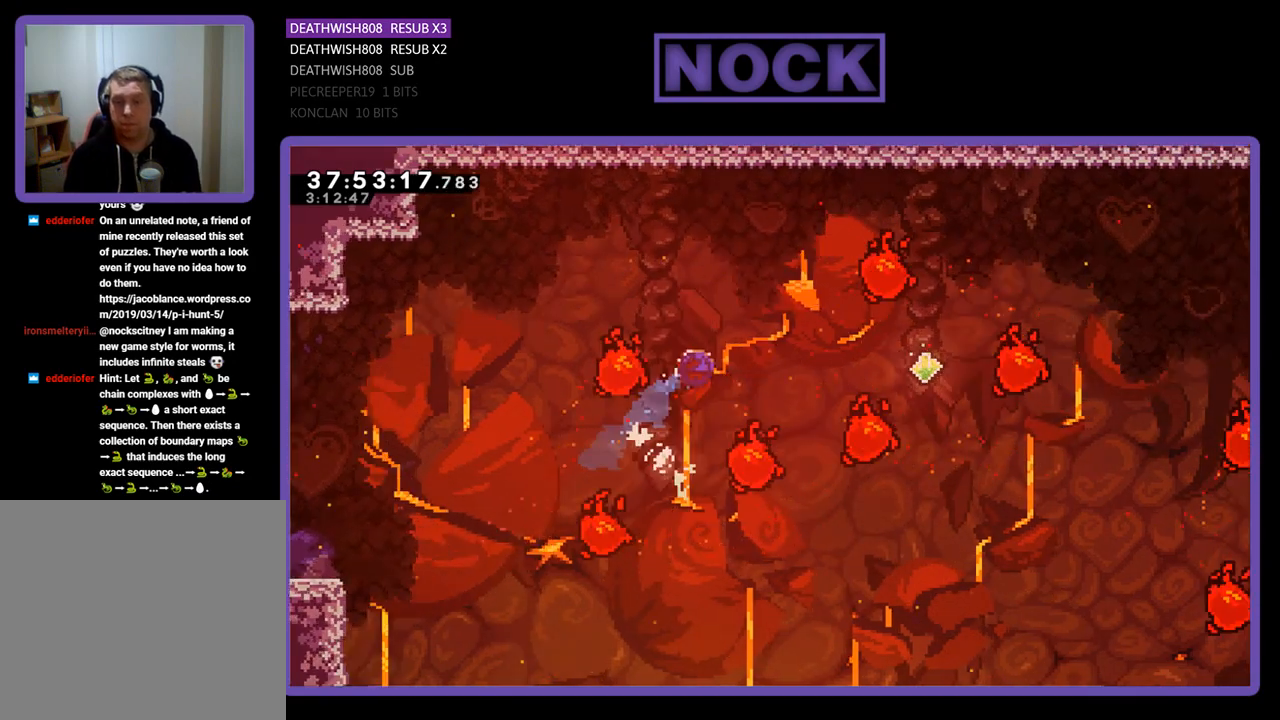
{"buttons": ["R2", "DPAD_RIGHT"], "events": [[167, "CIRCLE", "up"], [200, "DPAD_UP", "up"]]}
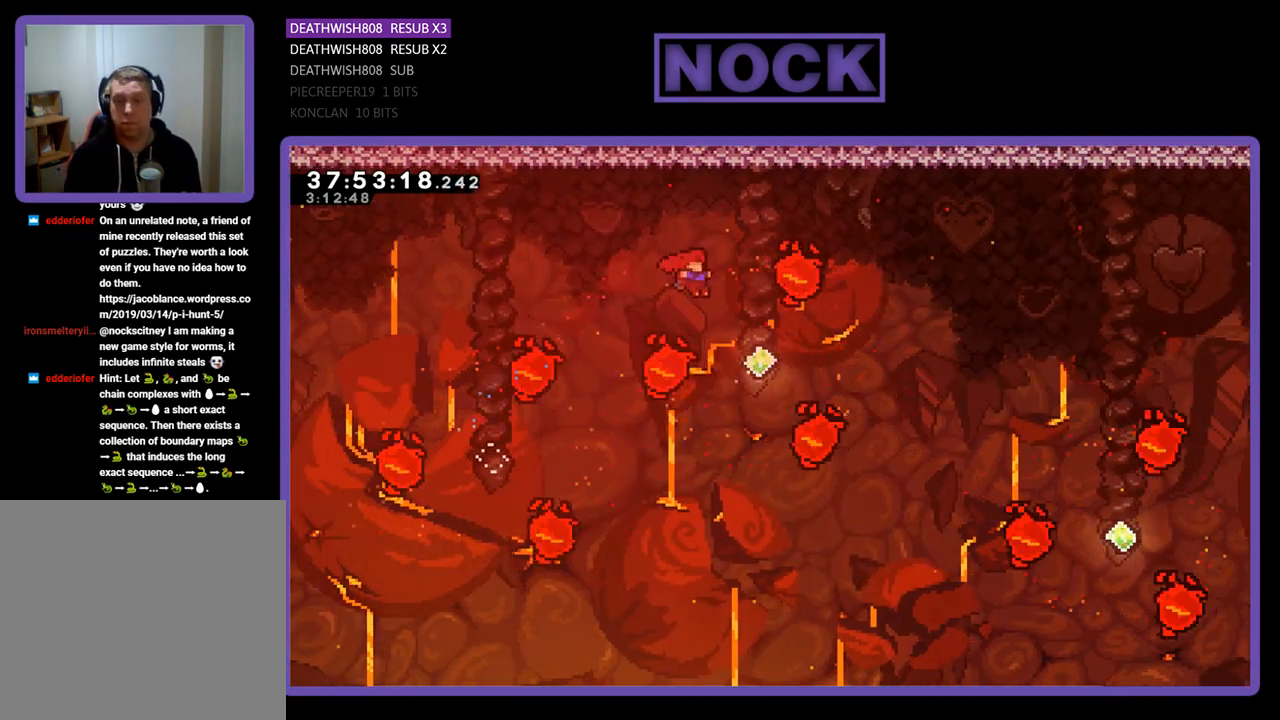
{"buttons": ["R2"], "events": [[133, "CIRCLE", "down"], [200, "CIRCLE", "up"], [367, "DPAD_RIGHT", "up"]]}
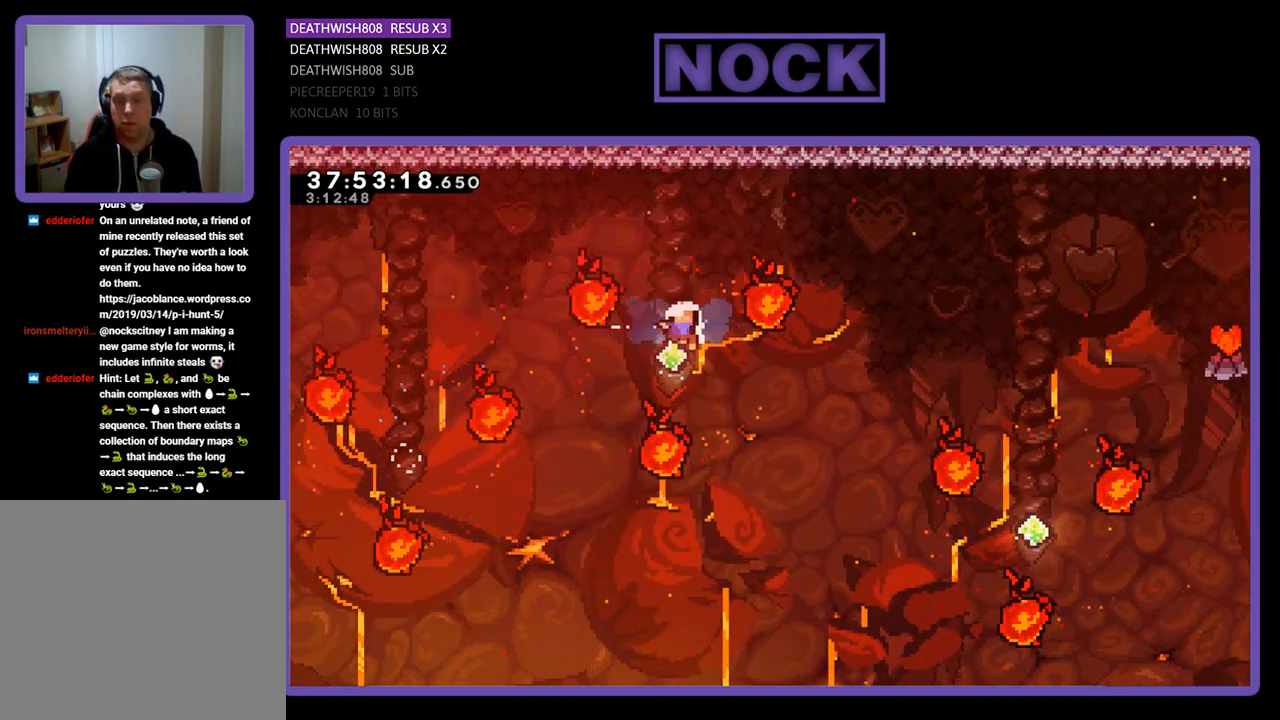
{"buttons": [], "events": [[267, "R2", "up"]]}
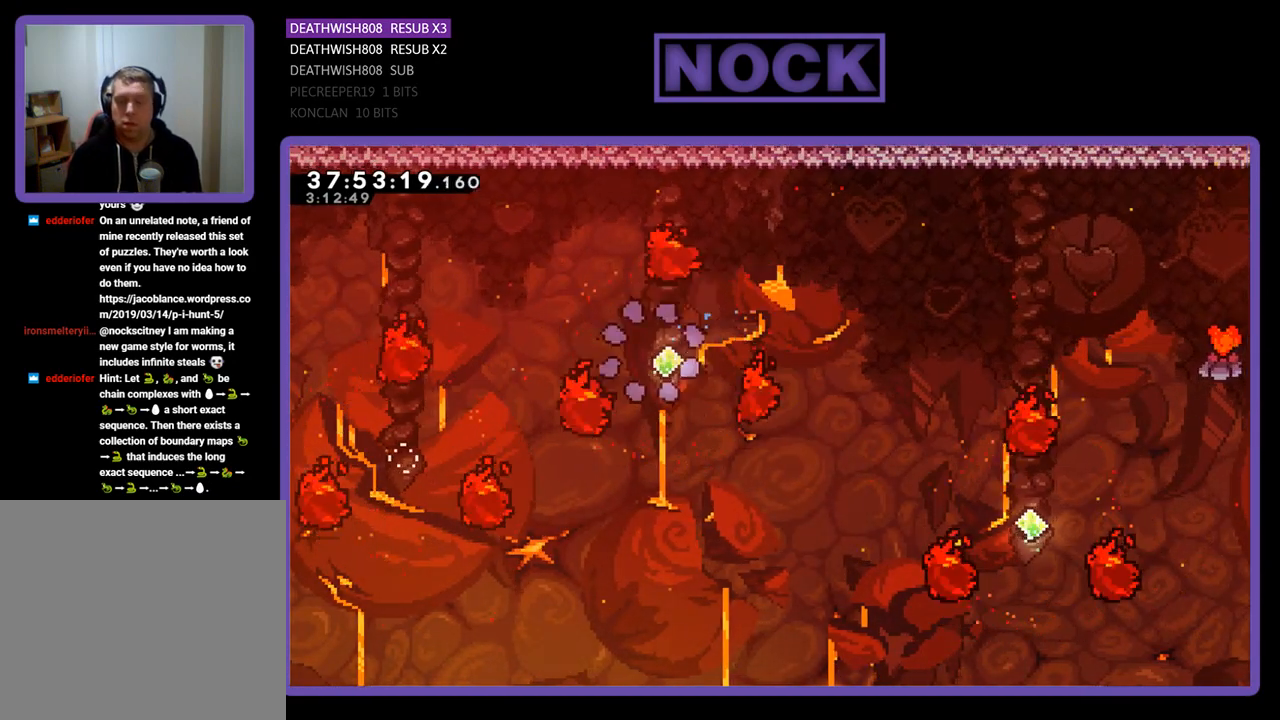
{"buttons": [], "events": []}
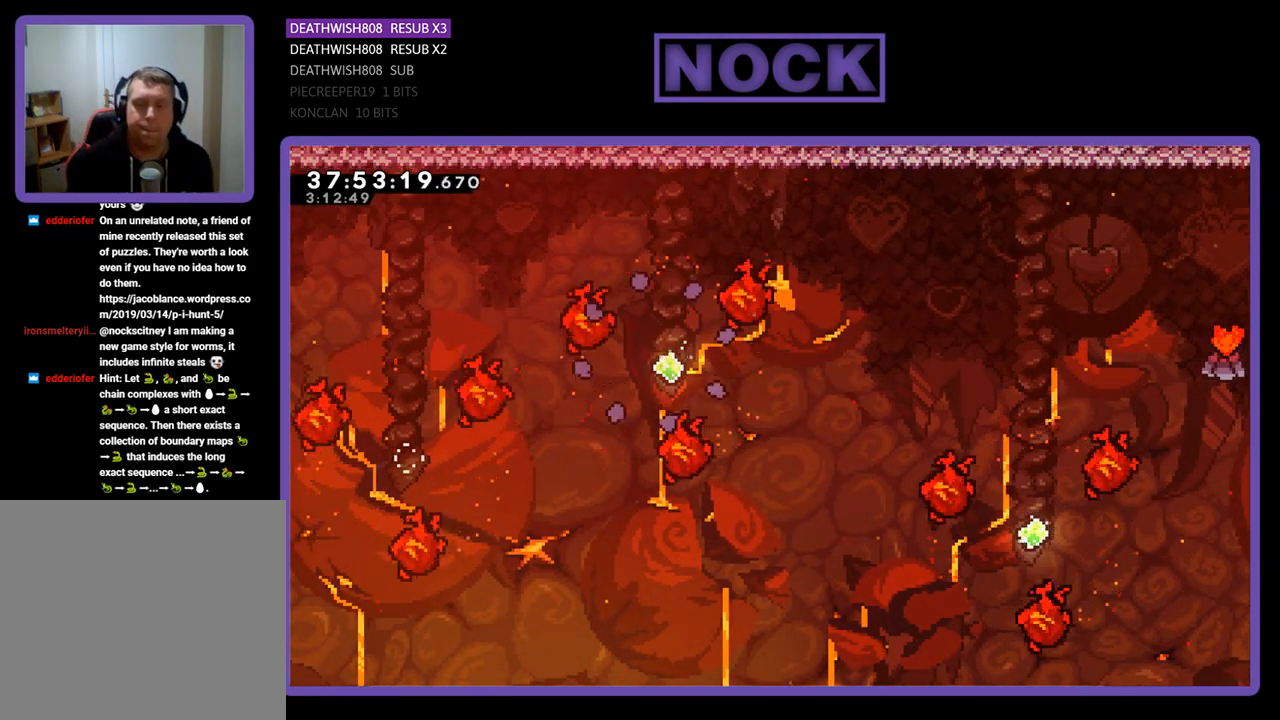
{"buttons": ["R2"], "events": [[467, "R2", "down"]]}
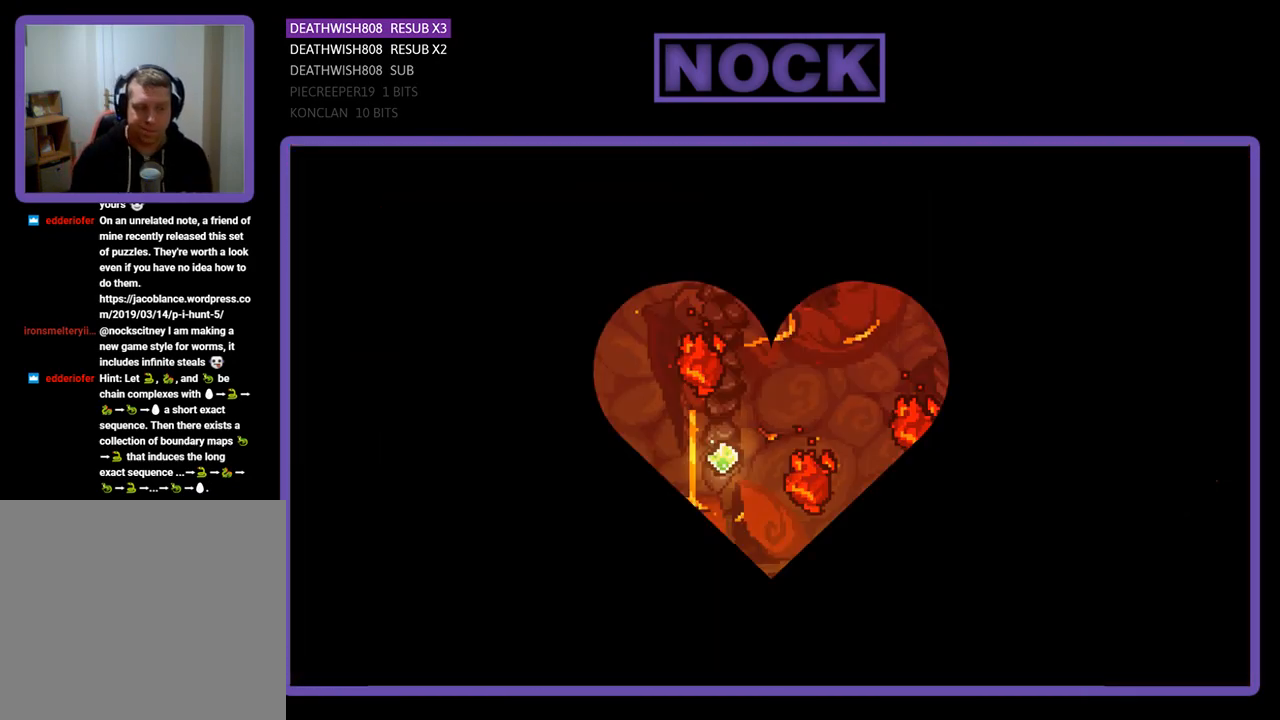
{"buttons": ["R2"], "events": []}
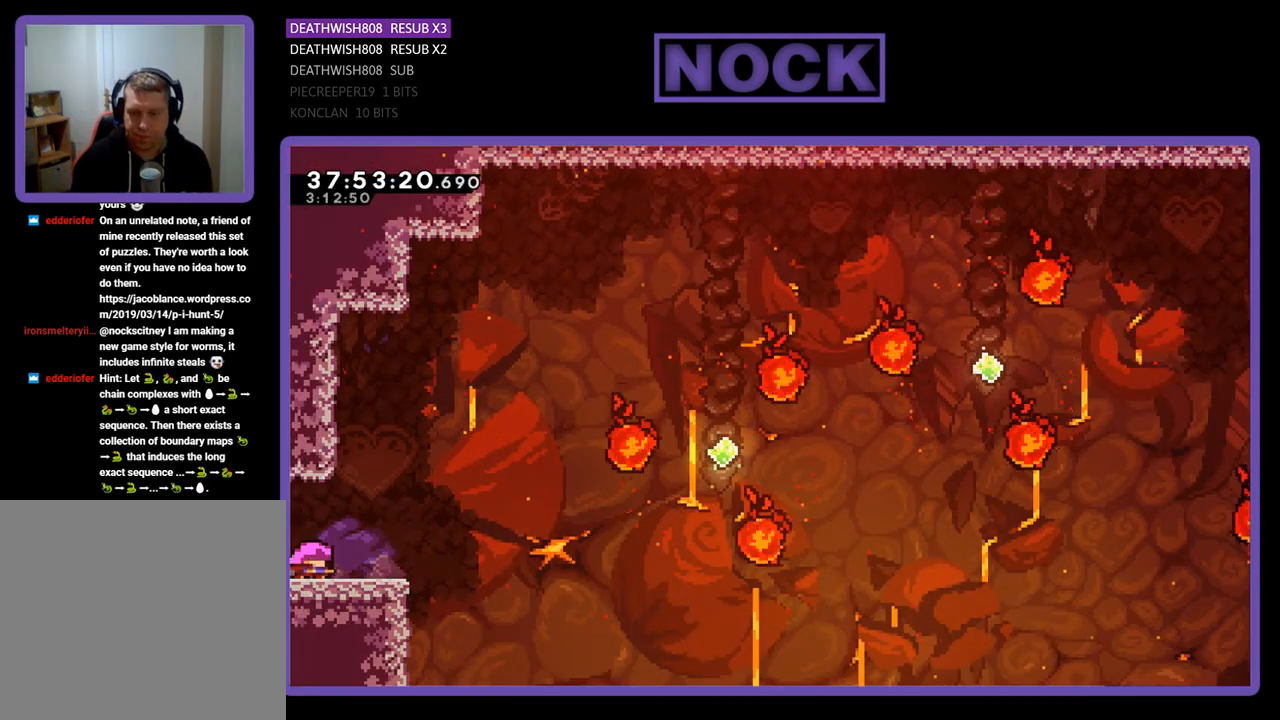
{"buttons": ["R2", "DPAD_RIGHT"], "events": [[233, "DPAD_RIGHT", "down"]]}
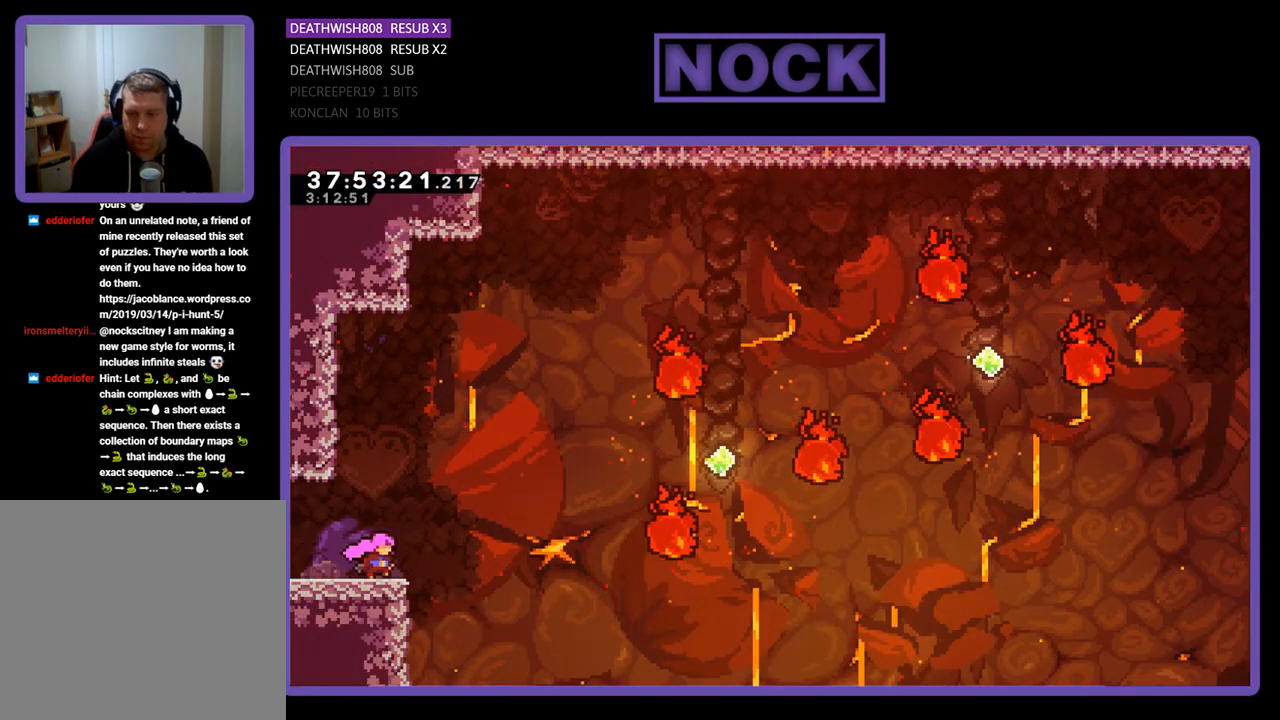
{"buttons": ["R2", "DPAD_RIGHT"], "events": [[100, "CROSS", "down"], [433, "CROSS", "up"]]}
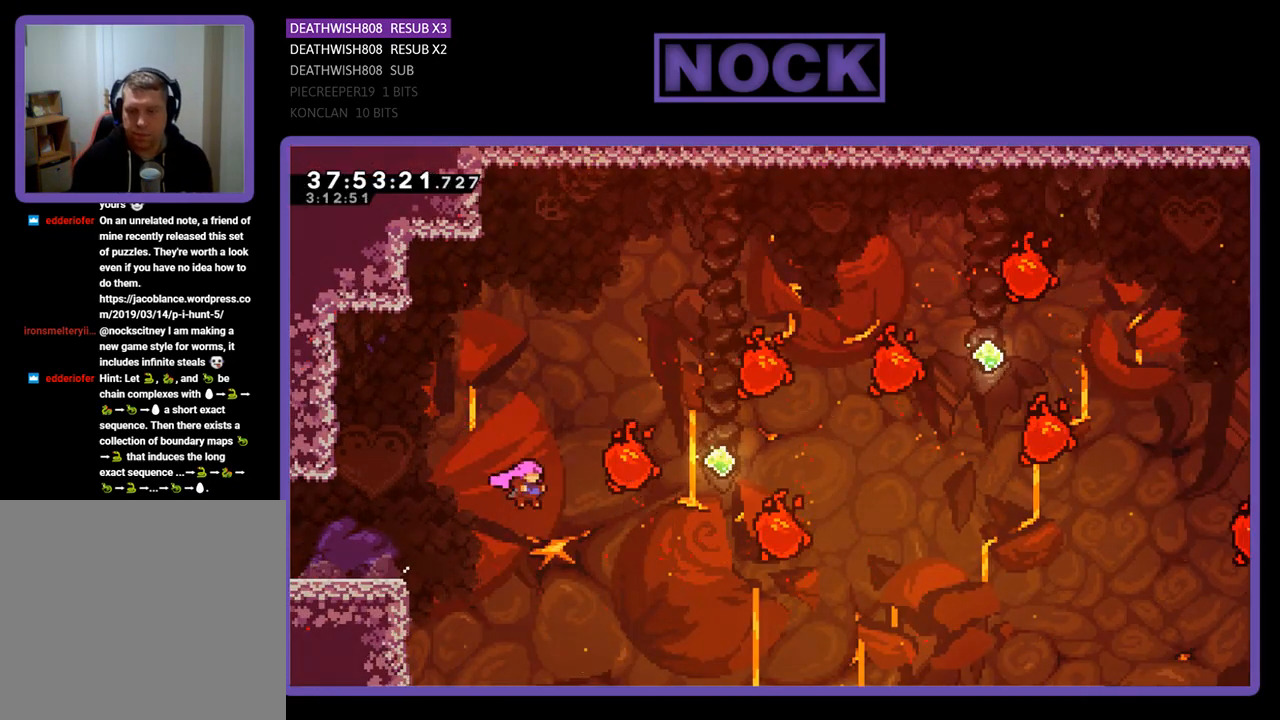
{"buttons": ["R2", "DPAD_UP", "DPAD_RIGHT"], "events": [[33, "DPAD_UP", "down"], [233, "CIRCLE", "down"], [433, "CIRCLE", "up"]]}
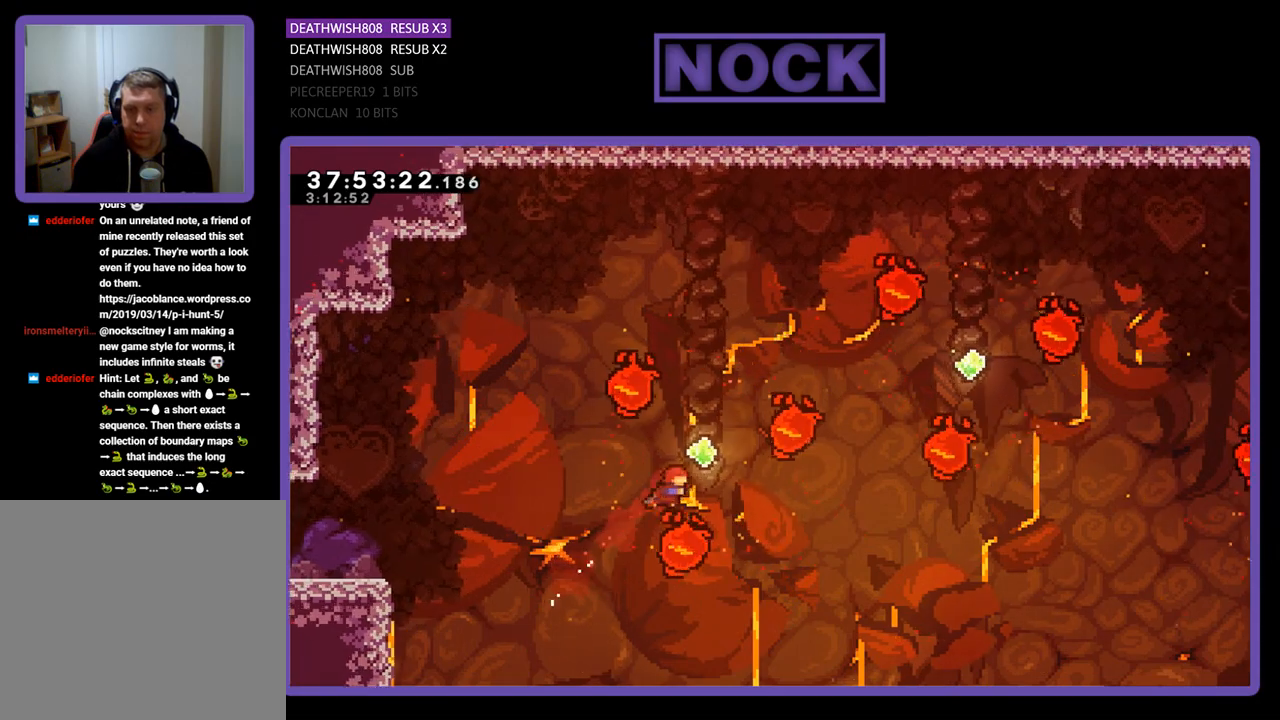
{"buttons": ["R2", "DPAD_RIGHT"], "events": [[33, "CIRCLE", "down"], [200, "CIRCLE", "up"], [233, "CIRCLE", "down"], [400, "CIRCLE", "up"], [500, "DPAD_UP", "up"]]}
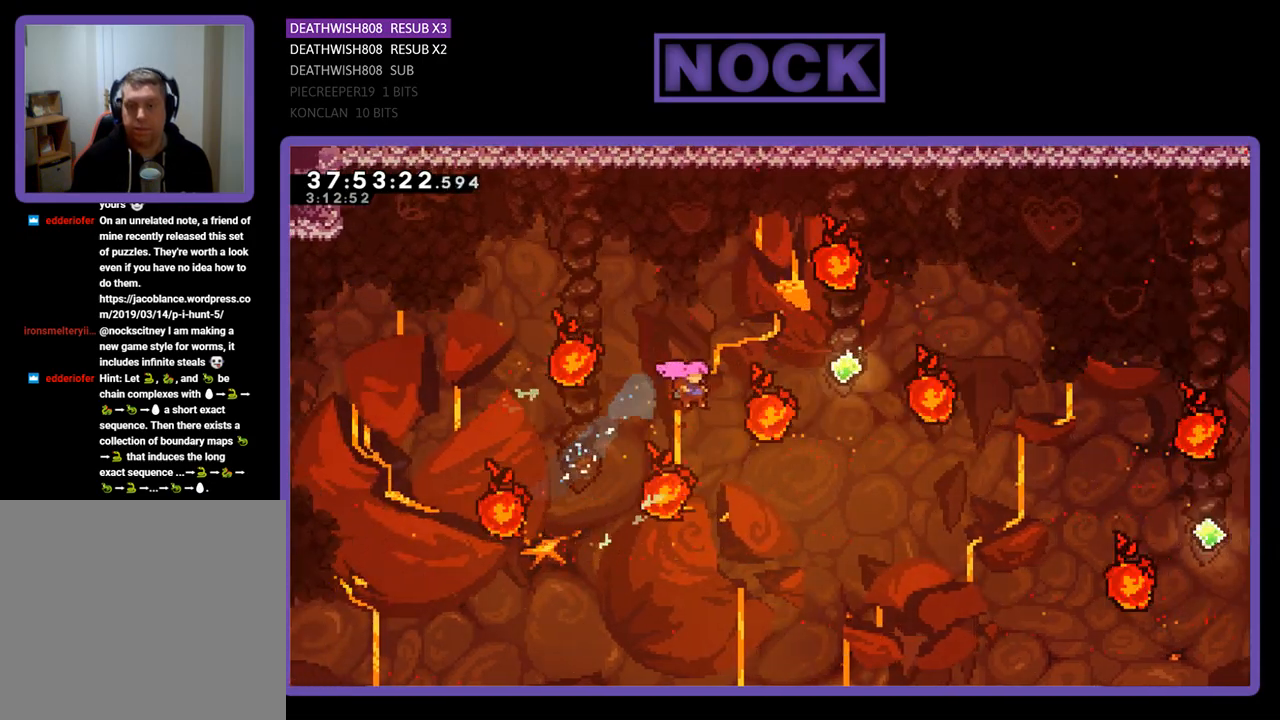
{"buttons": ["CIRCLE", "R2", "DPAD_UP", "DPAD_RIGHT"], "events": [[333, "CIRCLE", "down"], [400, "DPAD_UP", "down"]]}
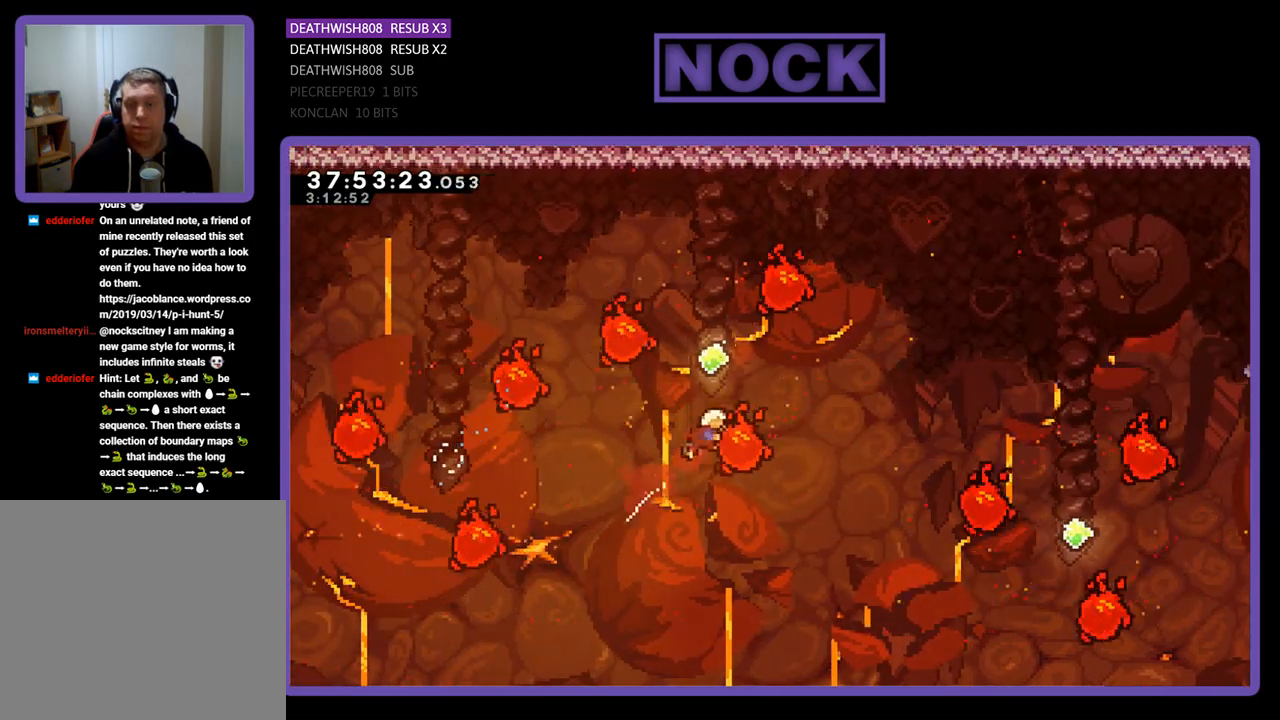
{"buttons": [], "events": [[100, "CIRCLE", "up"], [400, "DPAD_UP", "up"], [467, "DPAD_RIGHT", "up"], [467, "R2", "up"]]}
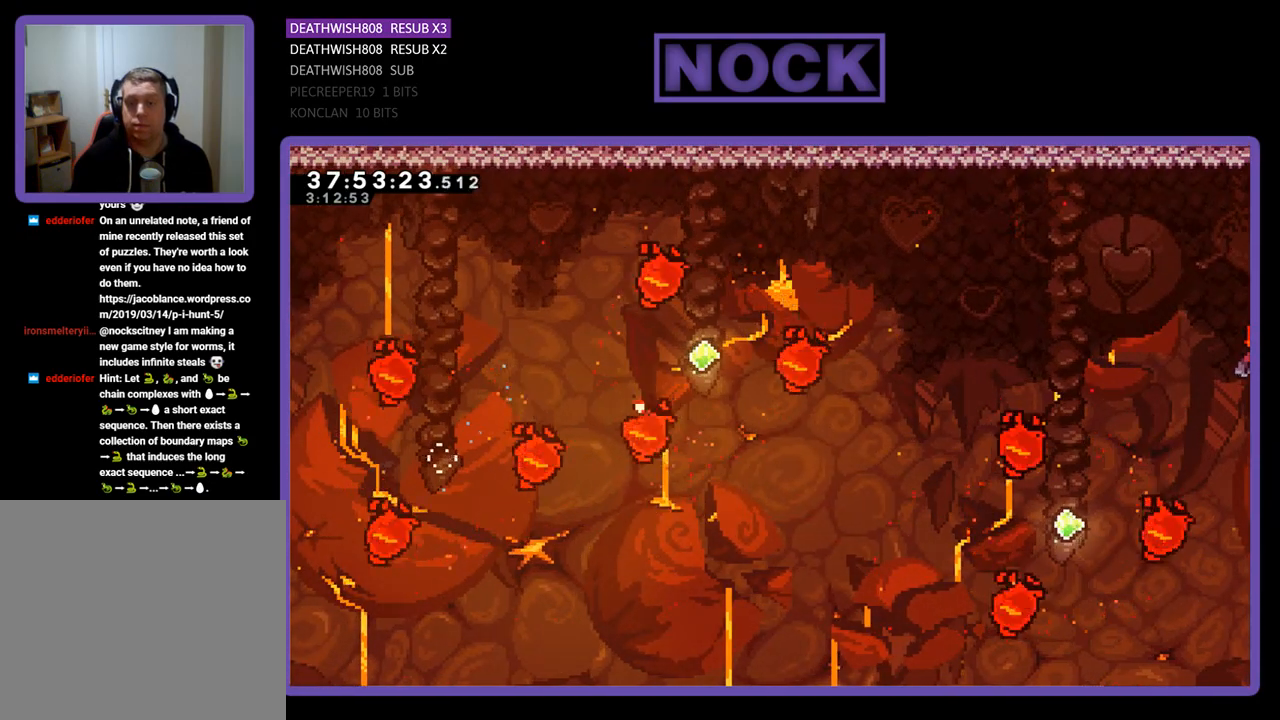
{"buttons": [], "events": []}
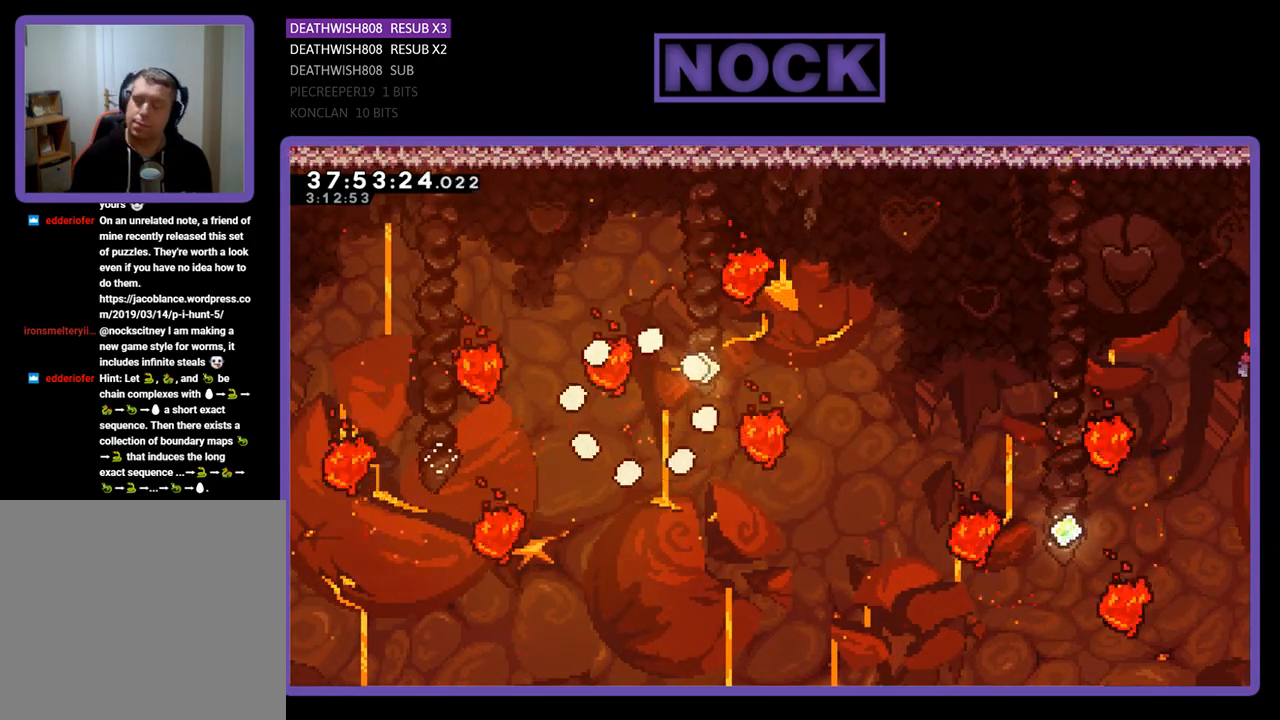
{"buttons": ["R2"], "events": [[467, "R2", "down"]]}
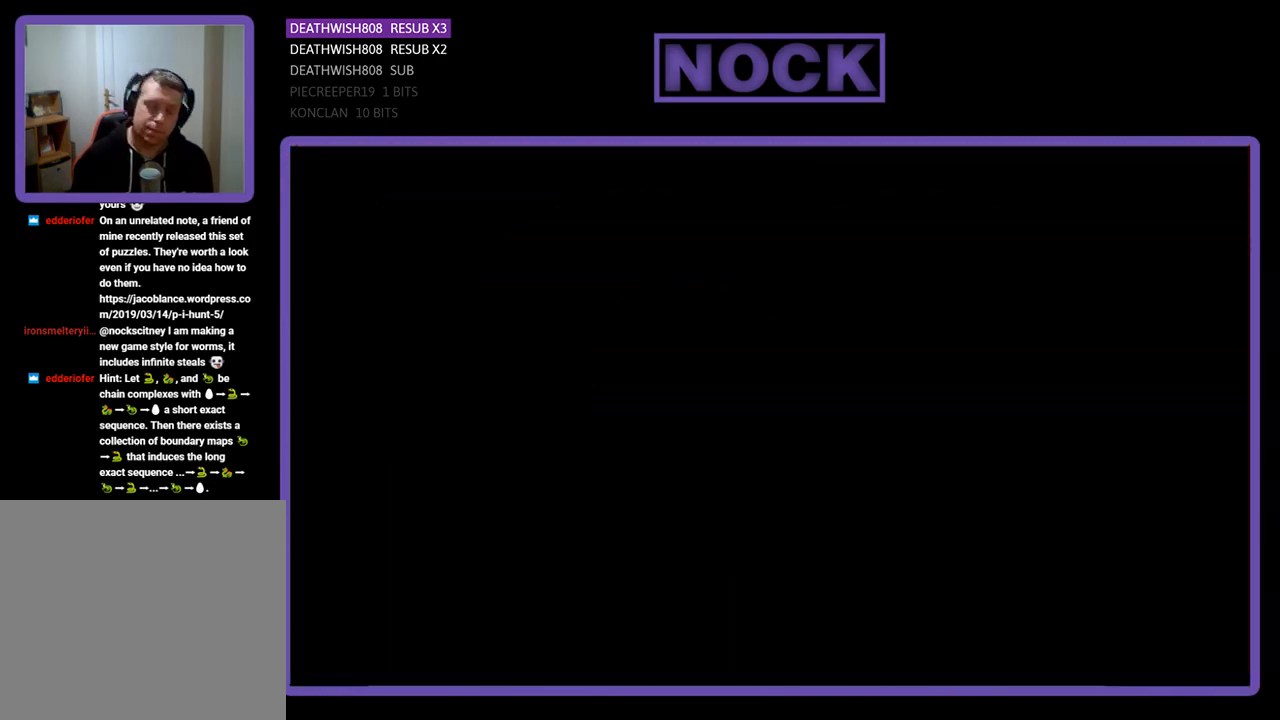
{"buttons": ["R2"], "events": [[167, "DPAD_RIGHT", "down"], [400, "DPAD_RIGHT", "up"]]}
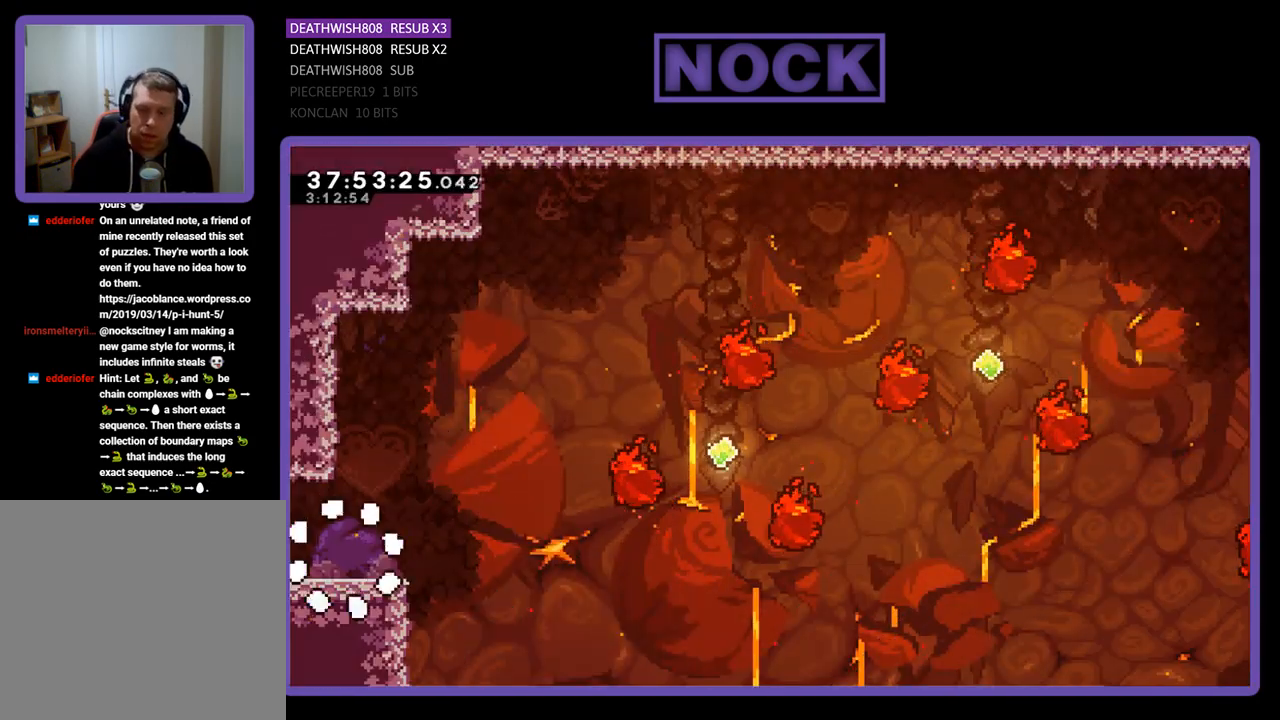
{"buttons": ["R2", "DPAD_RIGHT"], "events": [[233, "DPAD_RIGHT", "down"]]}
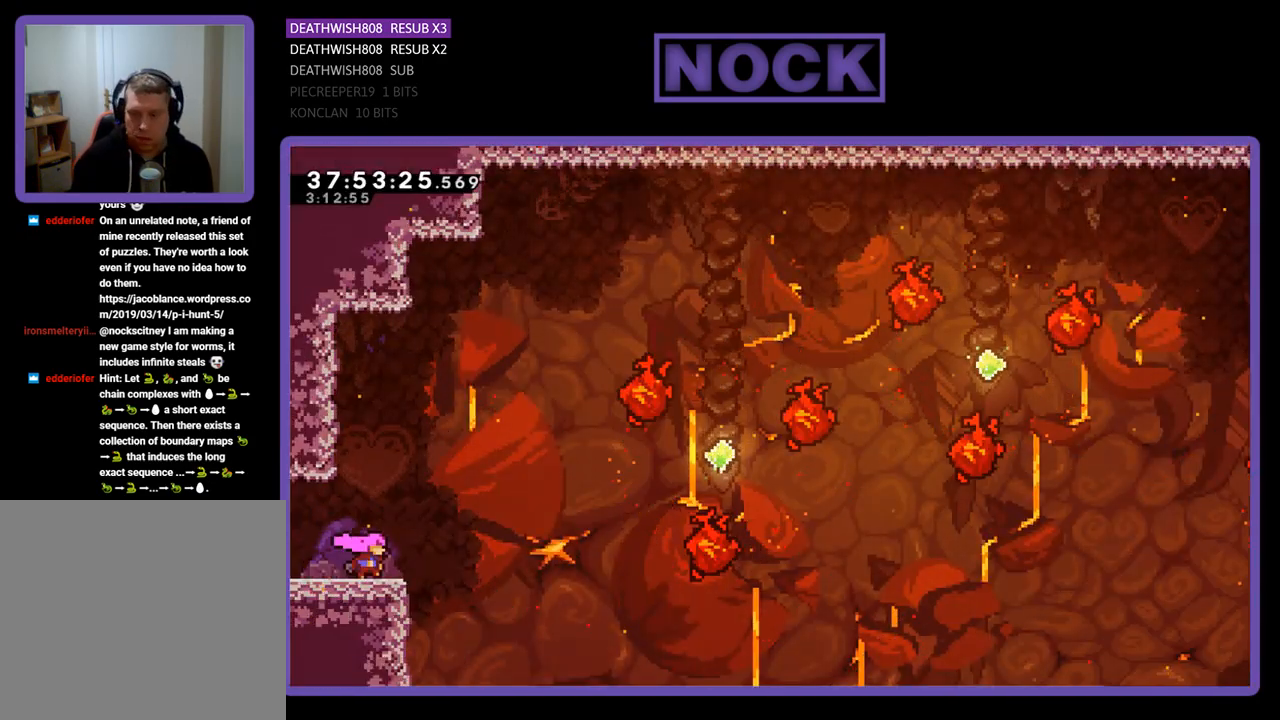
{"buttons": ["CROSS", "R2", "DPAD_RIGHT"], "events": [[33, "DPAD_RIGHT", "up"], [133, "DPAD_RIGHT", "down"], [200, "CROSS", "down"]]}